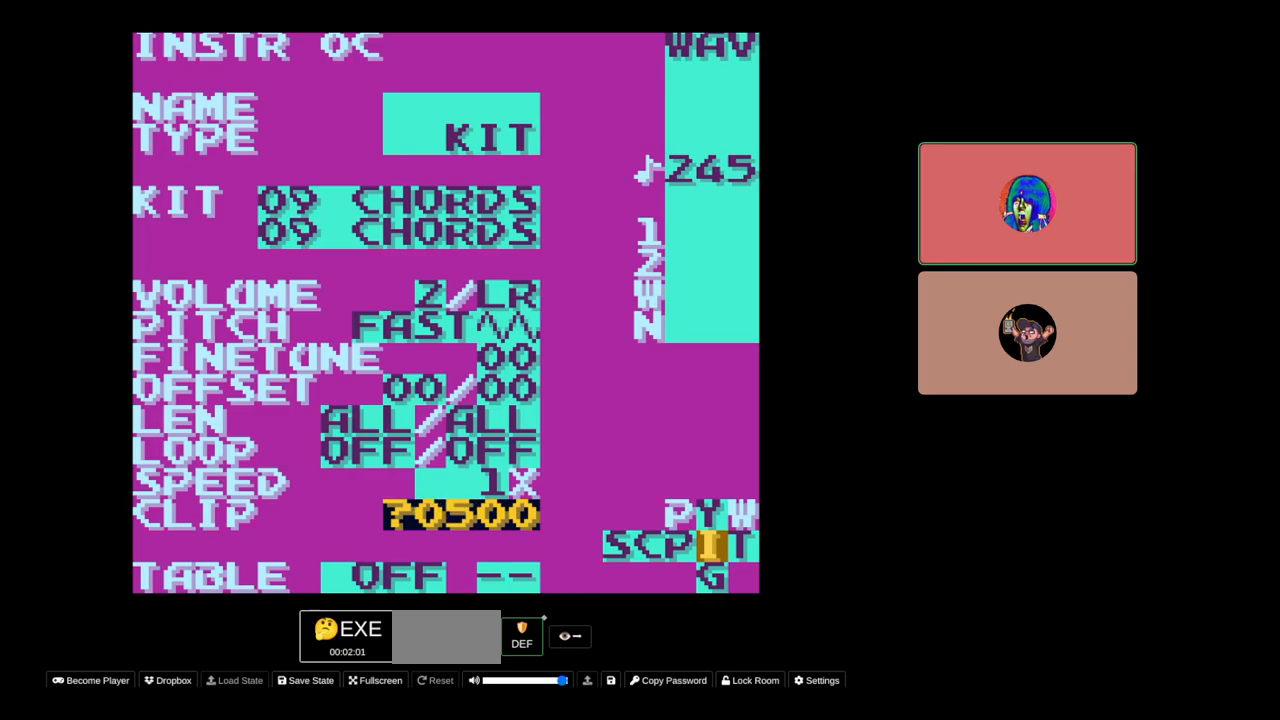
Gameplay with a controller (Nintendo layout); each line is a JSON object with the inputs held at the frame after it. "events" lists button and stick changes between this image and that frame as [ms after this image, input, new state], when the widget could be followed in between. Not read: L3 R3.
{"buttons": ["A", "DPAD_LEFT"], "events": [[267, "DPAD_LEFT", "down"], [333, "DPAD_LEFT", "up"], [500, "DPAD_LEFT", "down"]]}
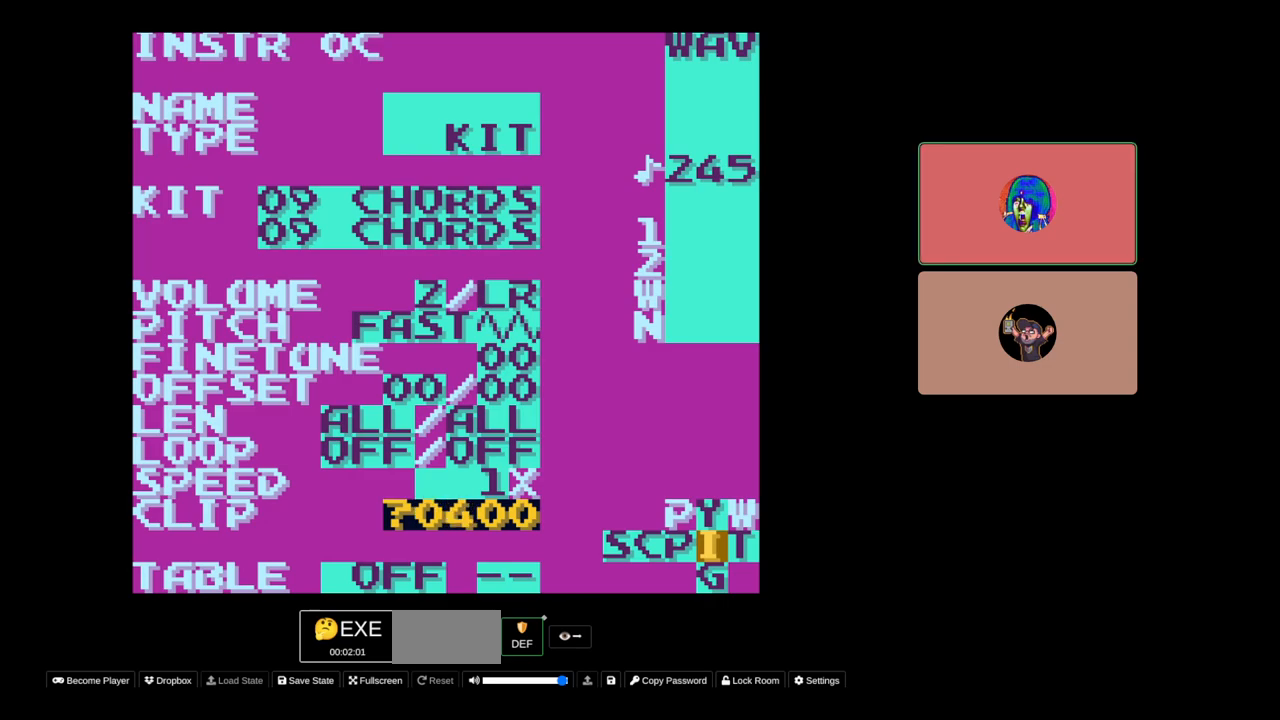
{"buttons": ["A"], "events": [[117, "DPAD_LEFT", "up"], [217, "DPAD_LEFT", "down"], [333, "DPAD_LEFT", "up"]]}
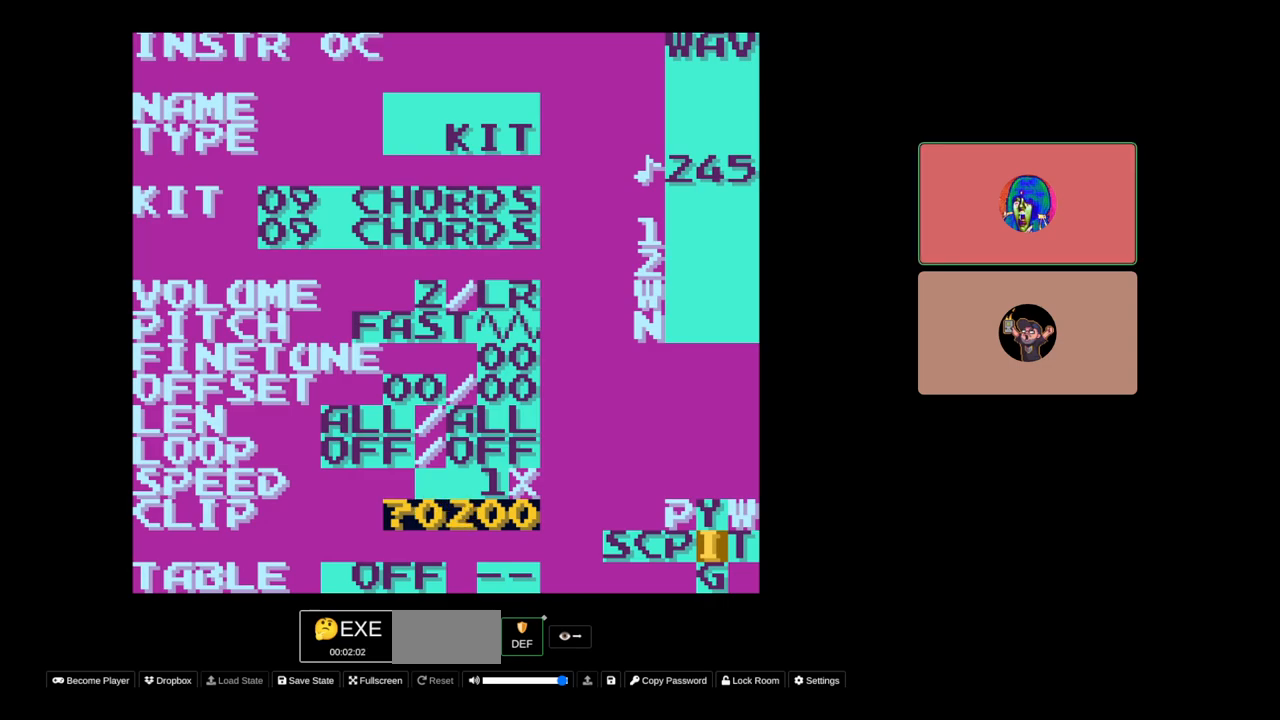
{"buttons": ["A"], "events": [[50, "DPAD_LEFT", "down"], [117, "DPAD_LEFT", "up"], [300, "DPAD_LEFT", "down"], [367, "DPAD_LEFT", "up"]]}
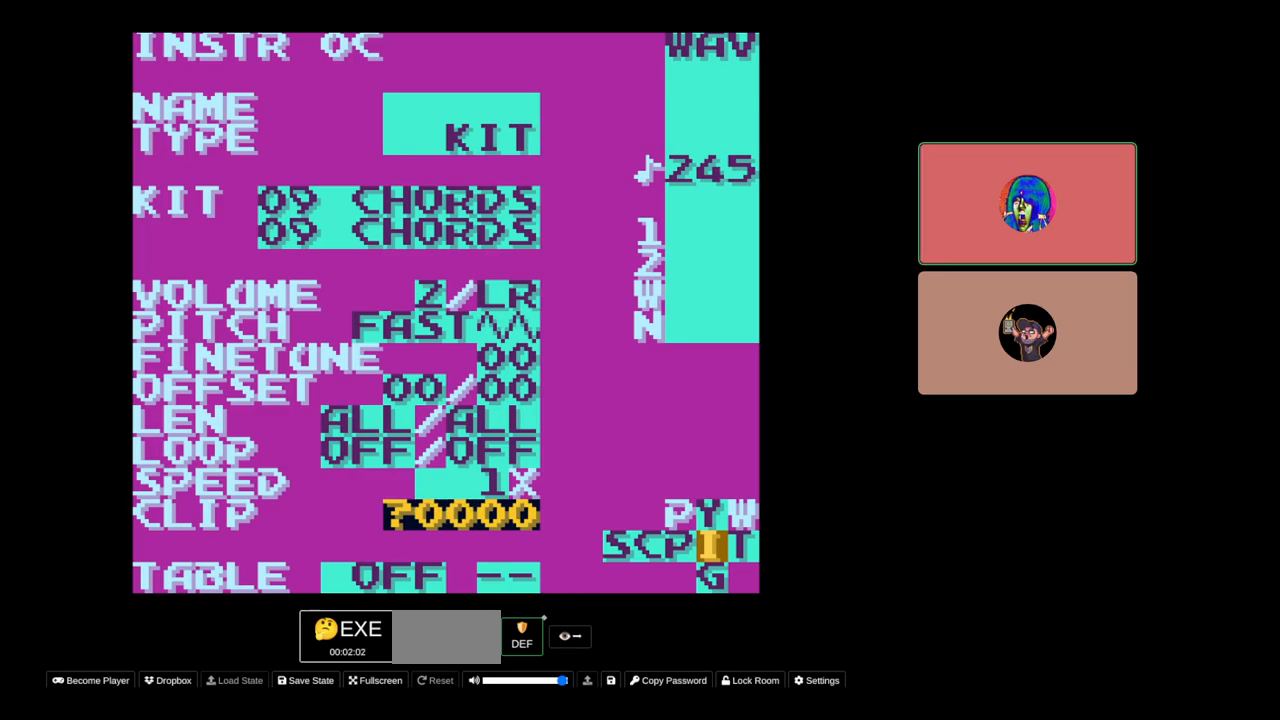
{"buttons": ["A"], "events": []}
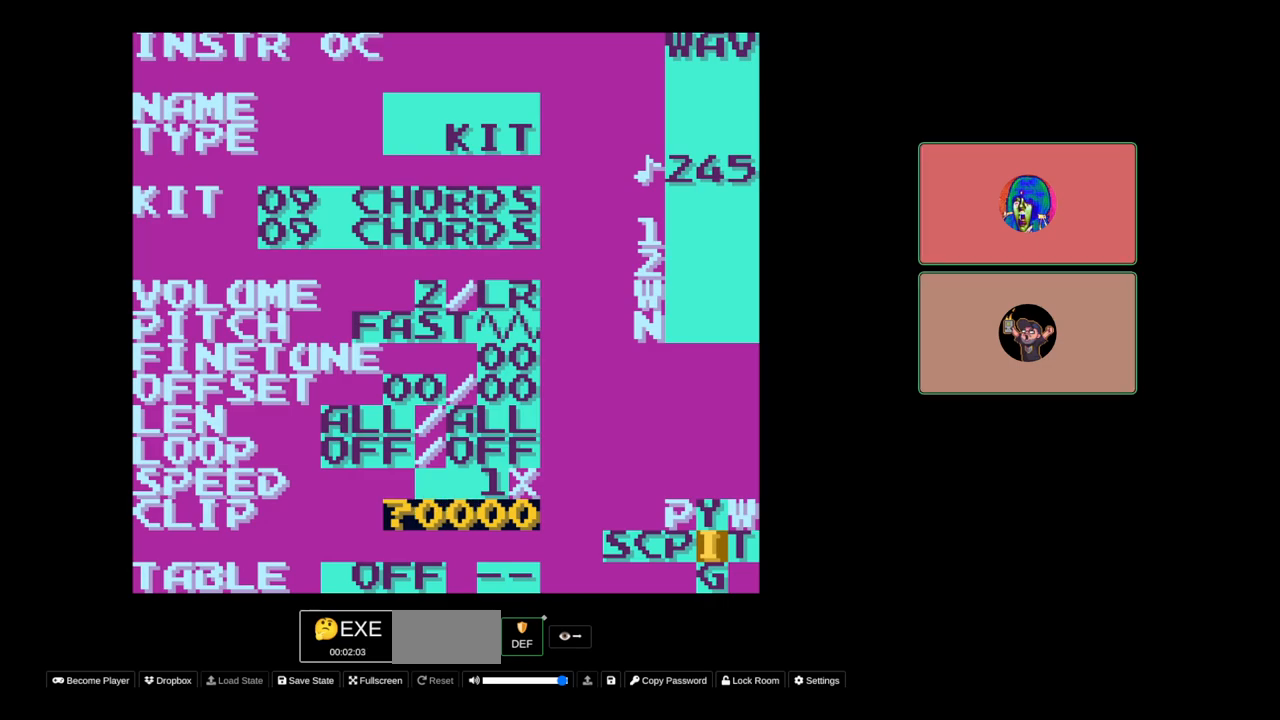
{"buttons": [], "events": [[350, "A", "up"]]}
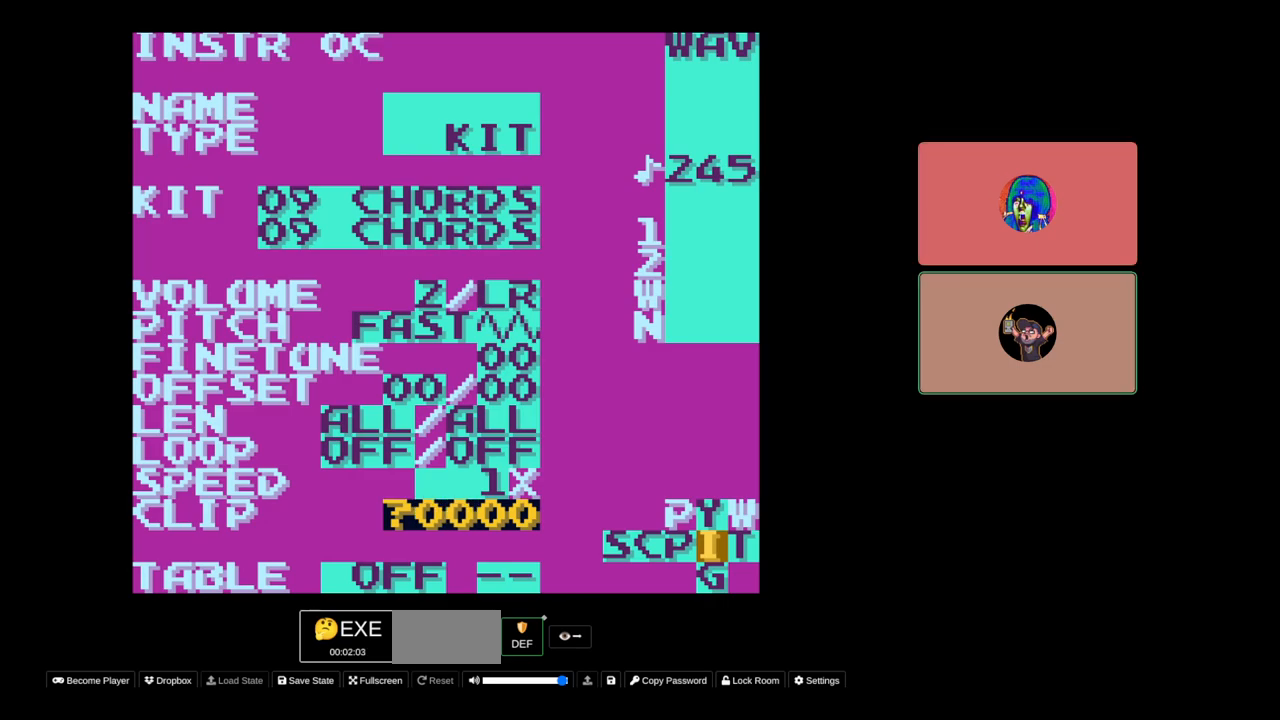
{"buttons": [], "events": []}
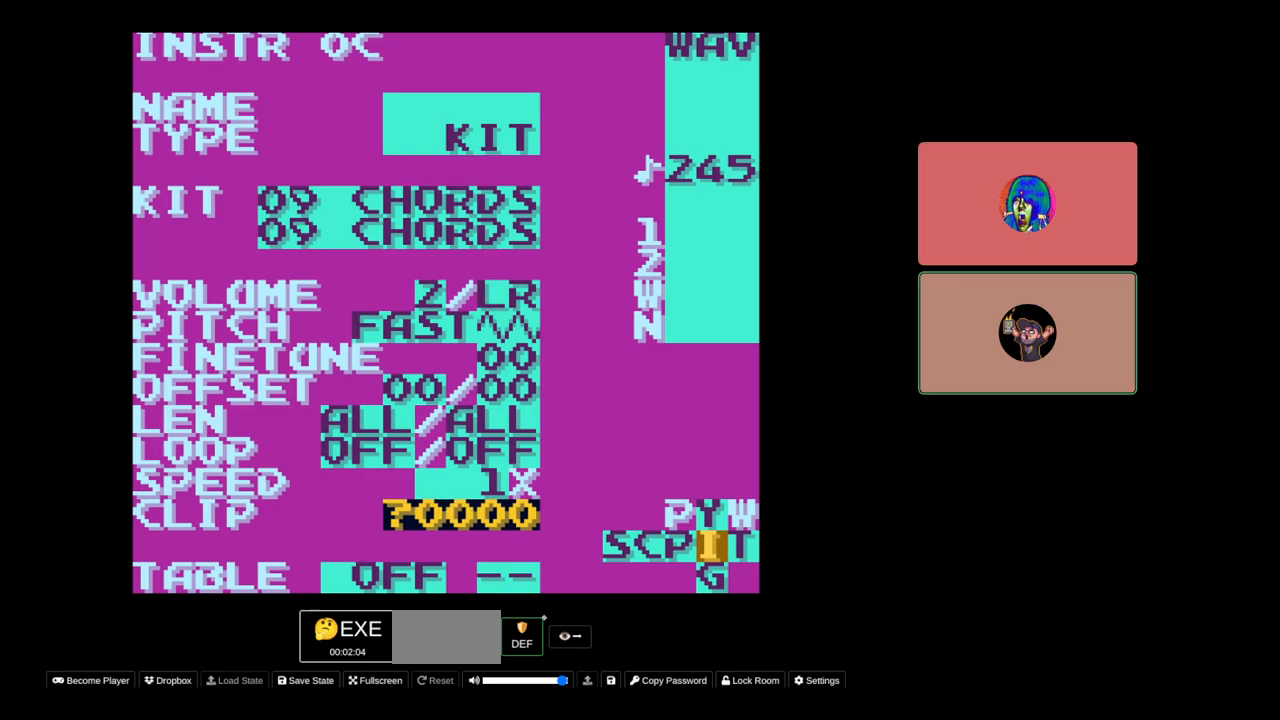
{"buttons": [], "events": []}
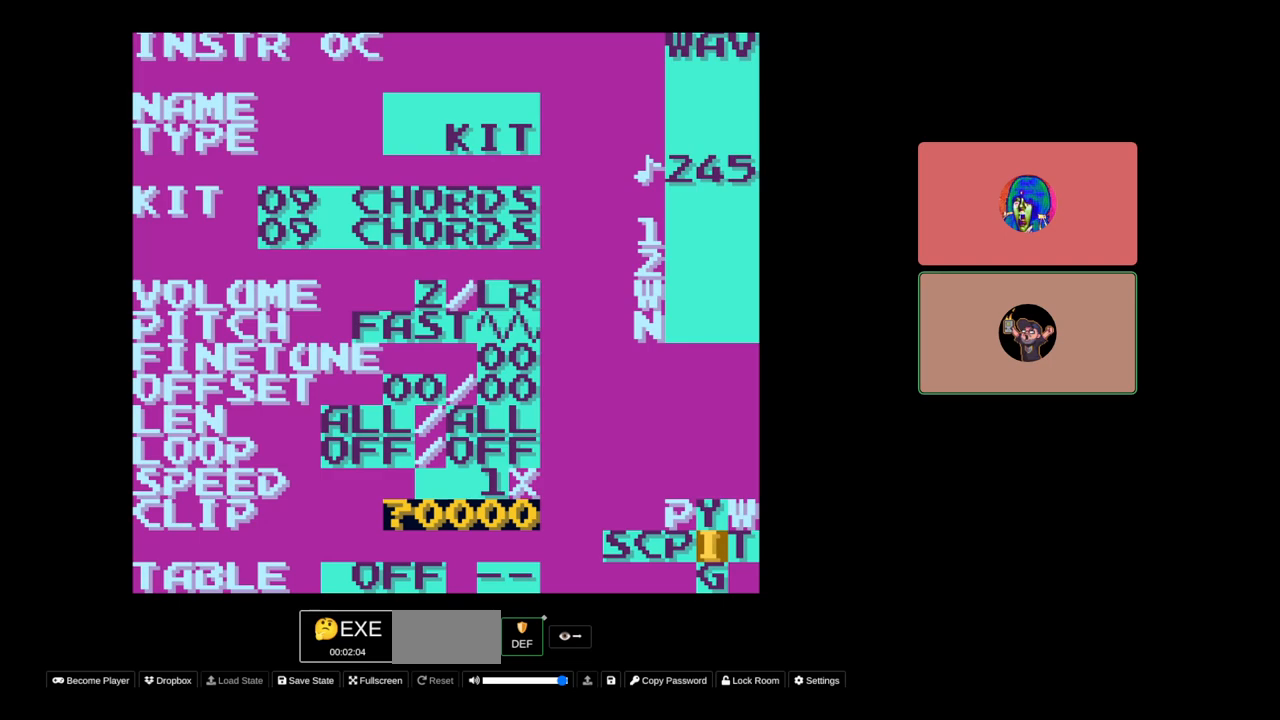
{"buttons": [], "events": []}
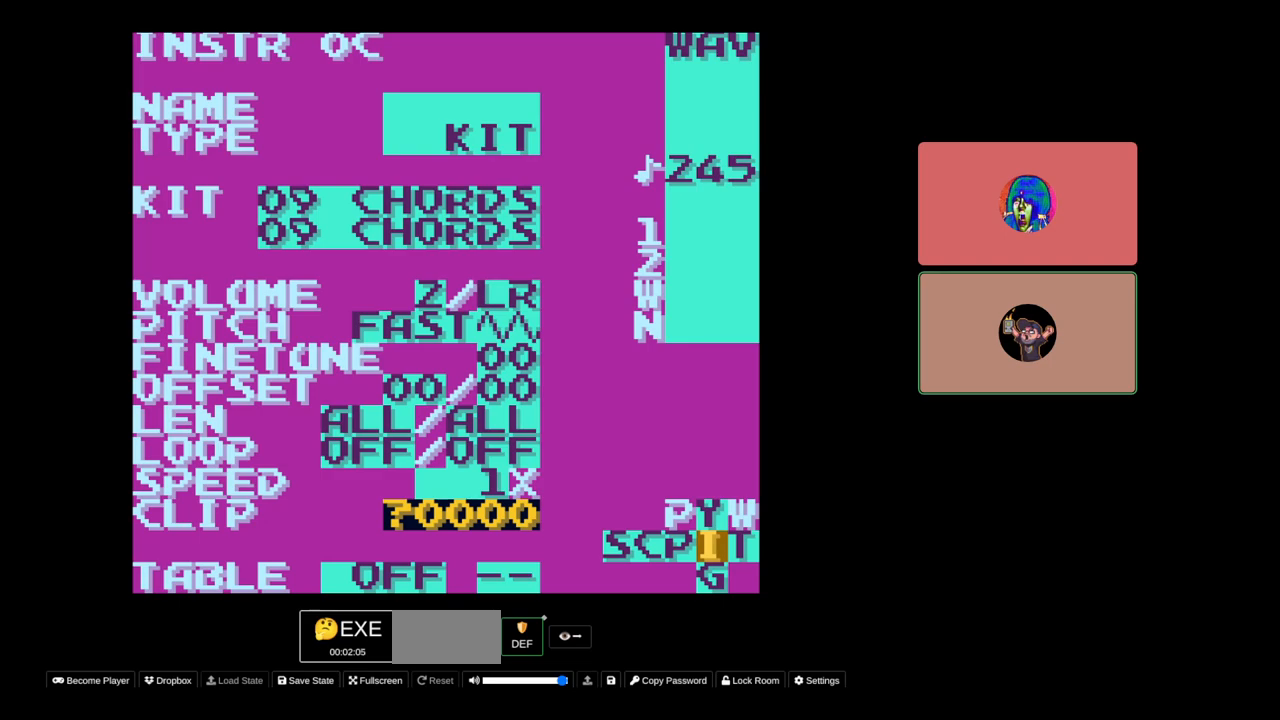
{"buttons": [], "events": []}
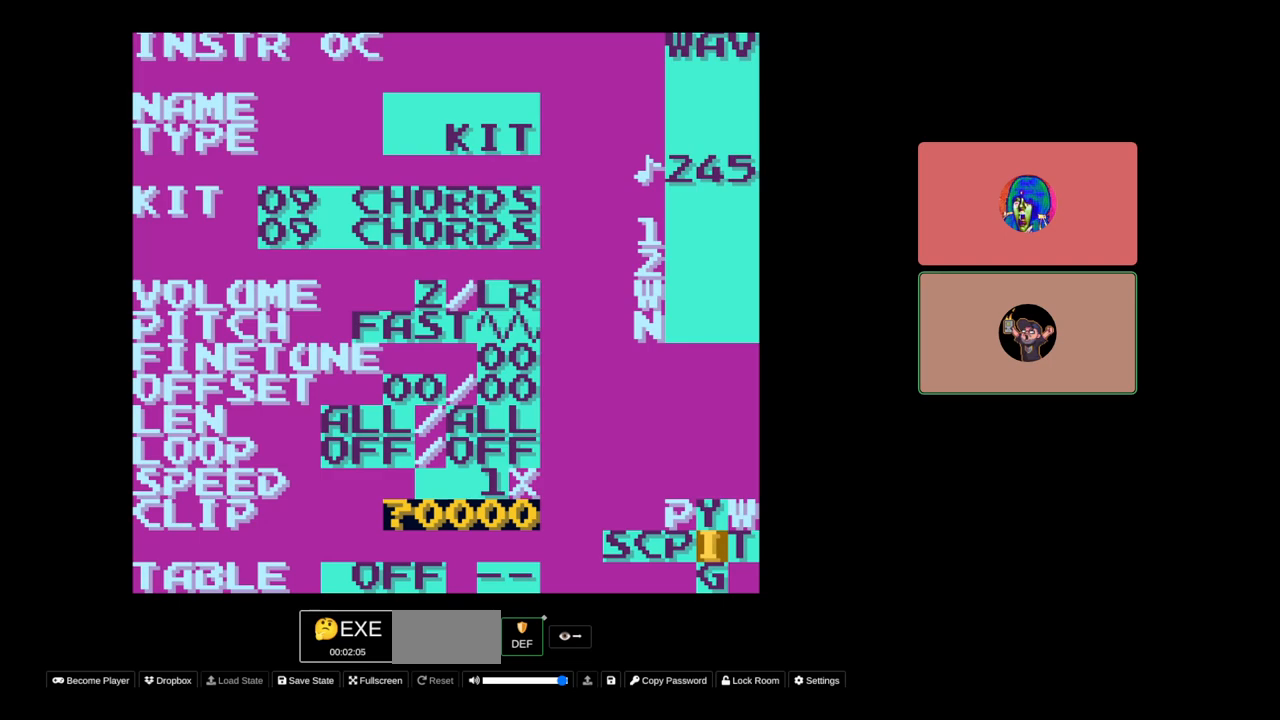
{"buttons": [], "events": []}
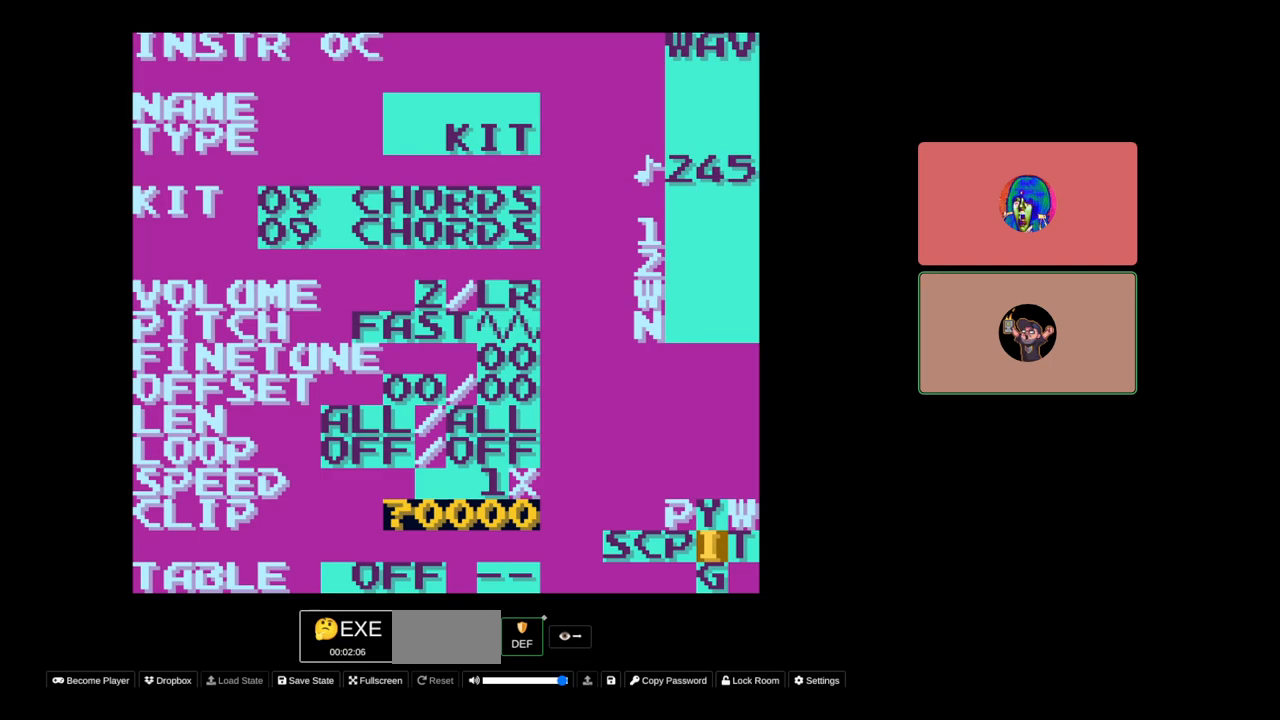
{"buttons": [], "events": []}
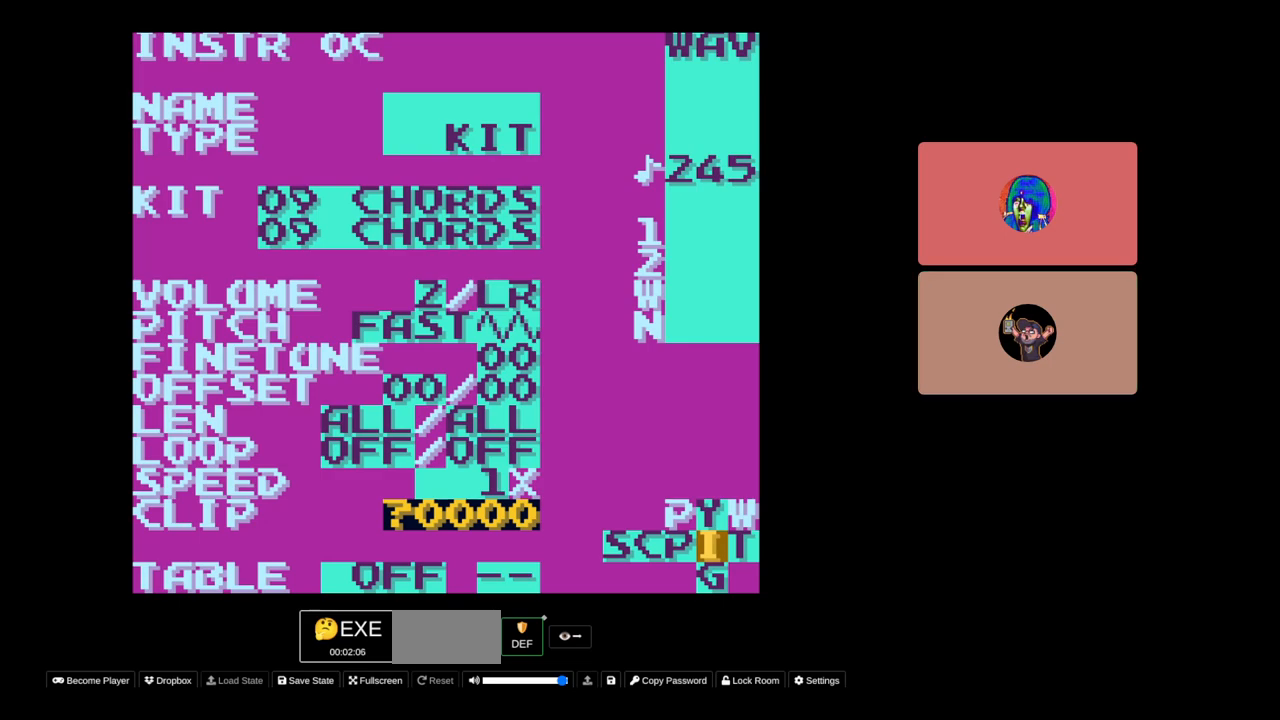
{"buttons": ["START"], "events": [[333, "START", "down"]]}
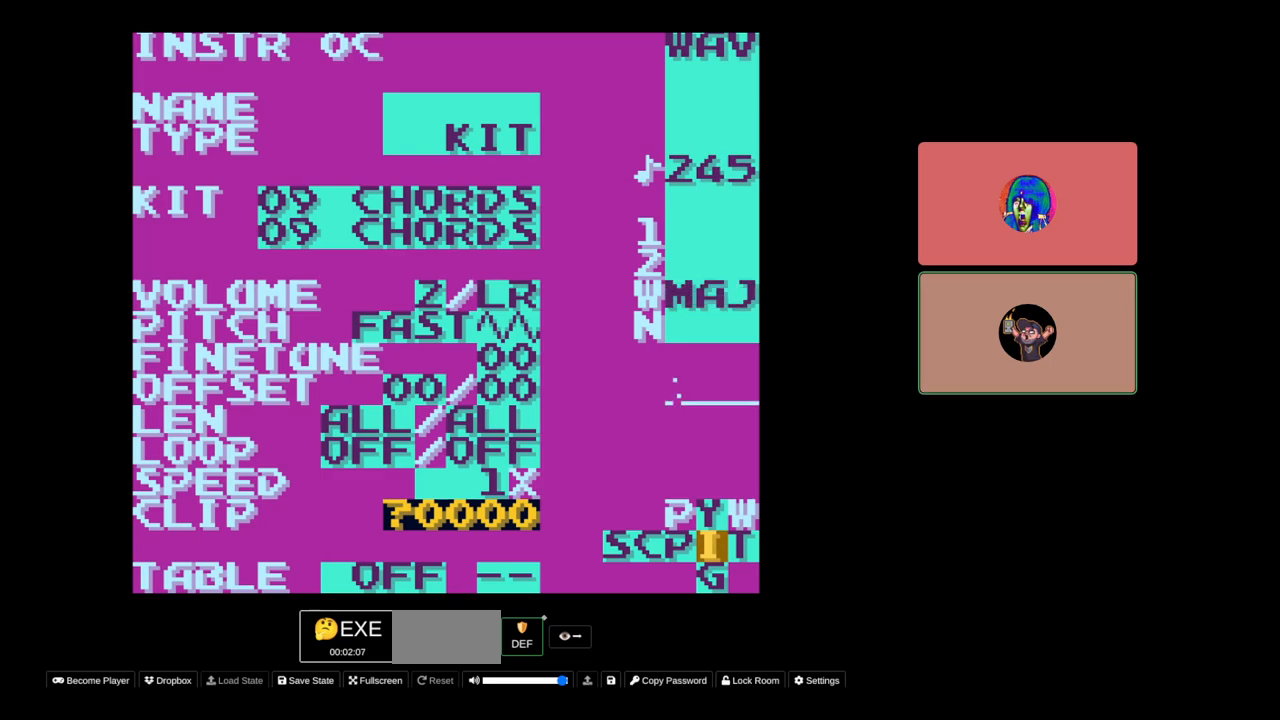
{"buttons": ["START"], "events": [[50, "START", "up"], [383, "START", "down"]]}
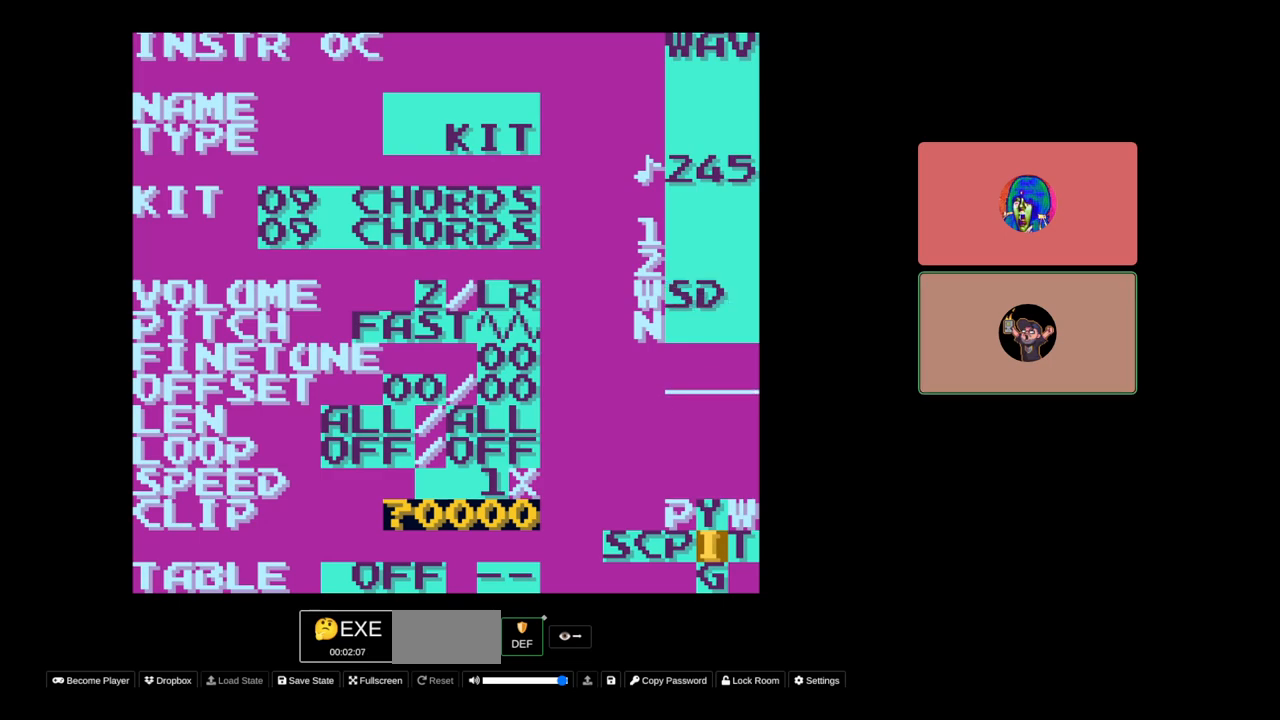
{"buttons": ["A"], "events": [[50, "START", "up"], [333, "A", "down"], [417, "DPAD_RIGHT", "down"], [450, "DPAD_RIGHT", "up"]]}
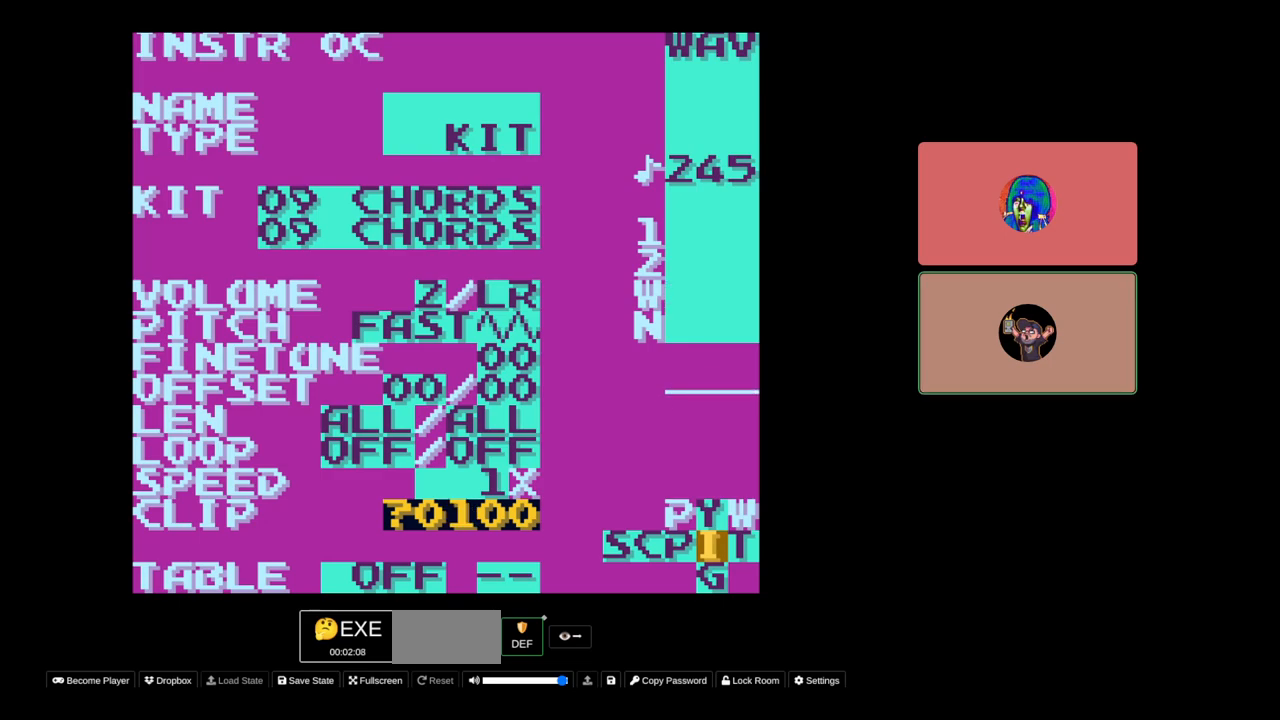
{"buttons": [], "events": [[100, "A", "up"], [267, "START", "down"], [450, "START", "up"]]}
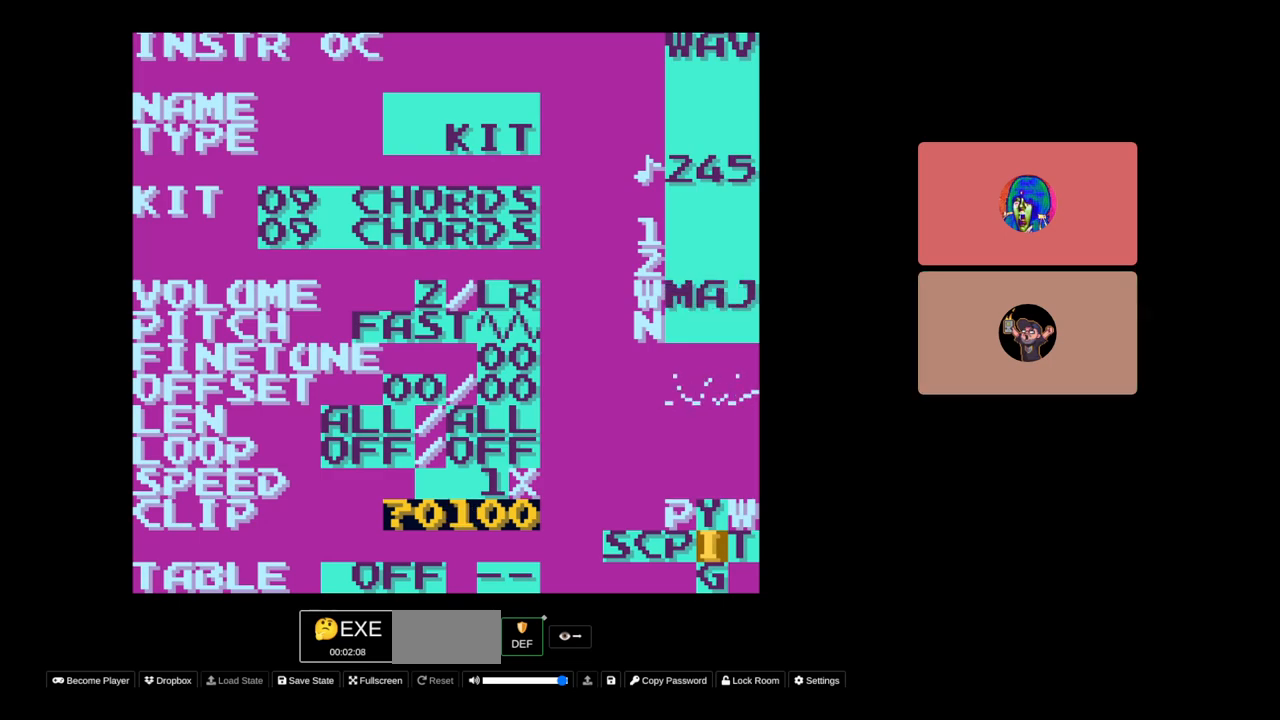
{"buttons": ["A"], "events": [[217, "A", "down"], [417, "DPAD_RIGHT", "down"], [483, "DPAD_RIGHT", "up"]]}
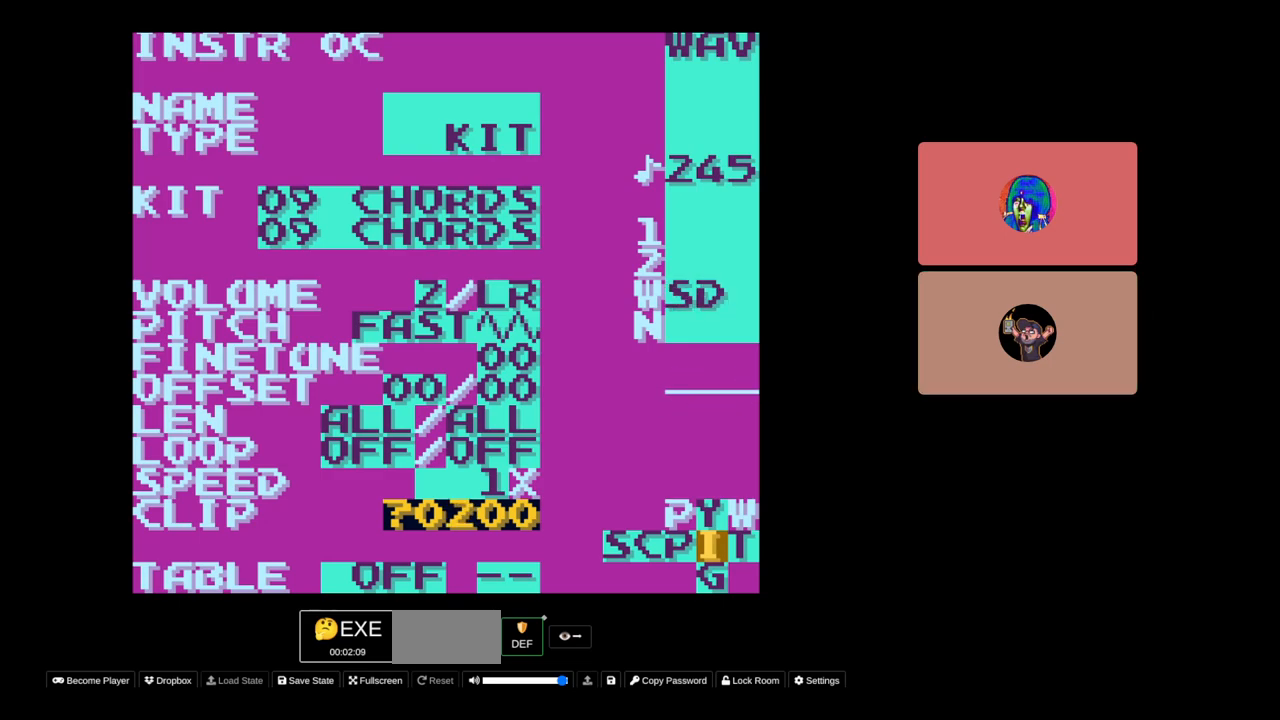
{"buttons": ["DPAD_UP"], "events": [[133, "A", "up"], [367, "DPAD_UP", "down"]]}
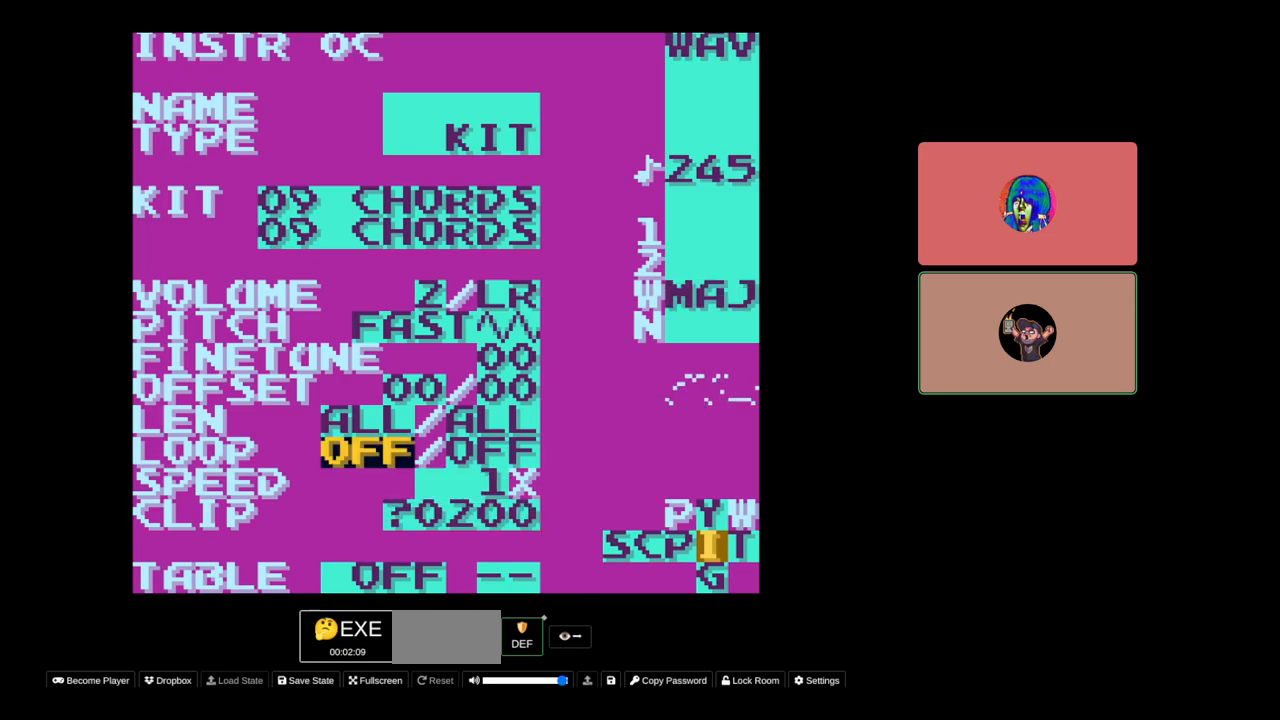
{"buttons": ["DPAD_DOWN"], "events": [[83, "DPAD_UP", "up"], [300, "START", "down"], [467, "START", "up"], [500, "DPAD_DOWN", "down"]]}
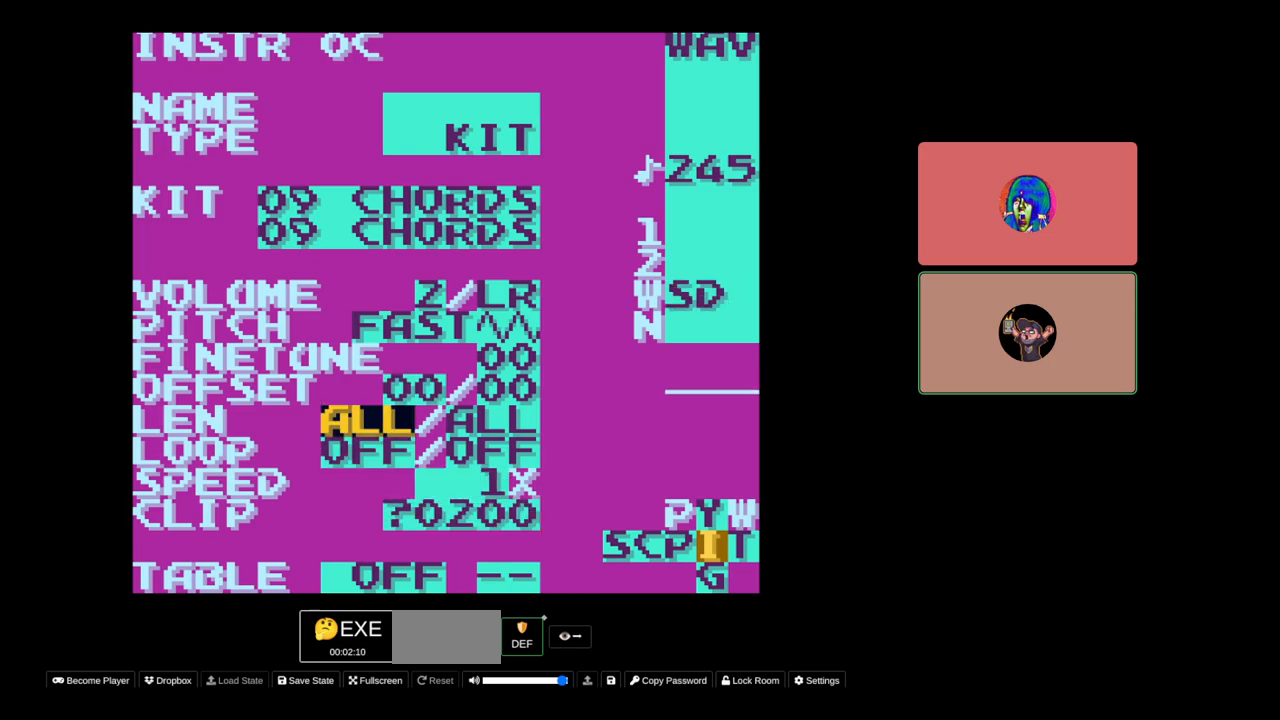
{"buttons": ["DPAD_DOWN"], "events": [[117, "DPAD_DOWN", "up"], [450, "DPAD_DOWN", "down"]]}
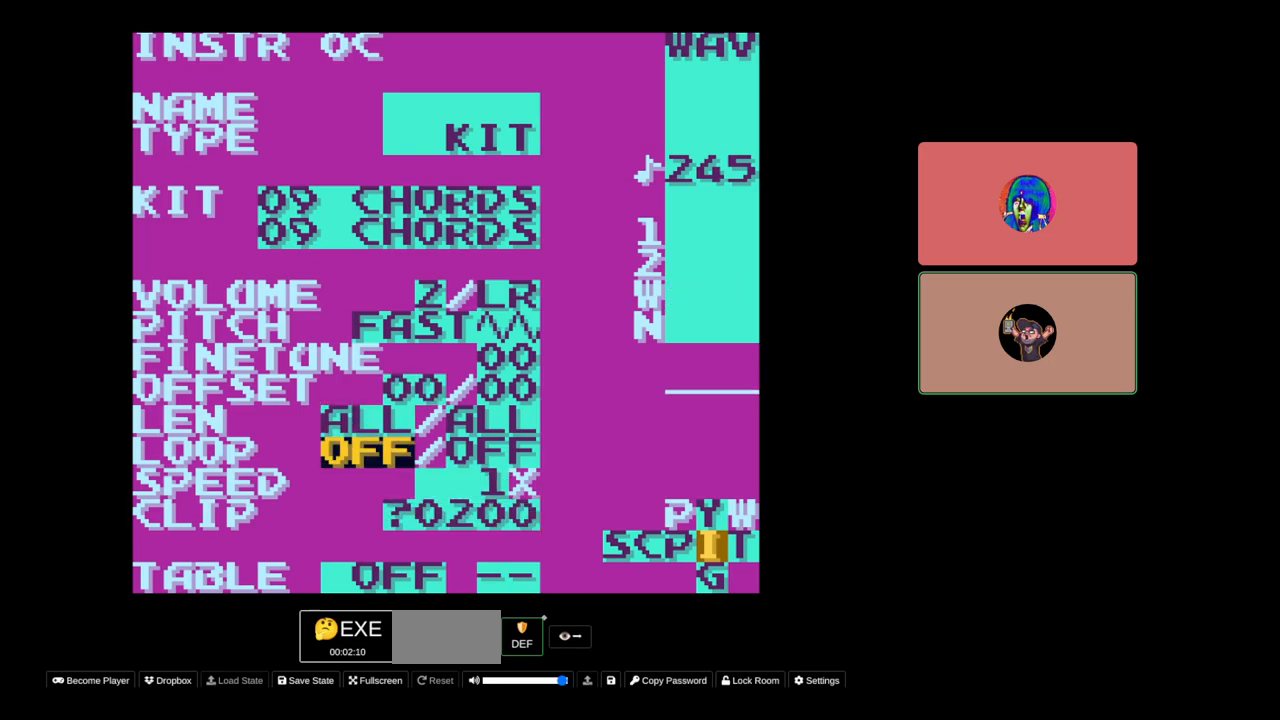
{"buttons": ["A"], "events": [[33, "DPAD_DOWN", "up"], [283, "A", "down"]]}
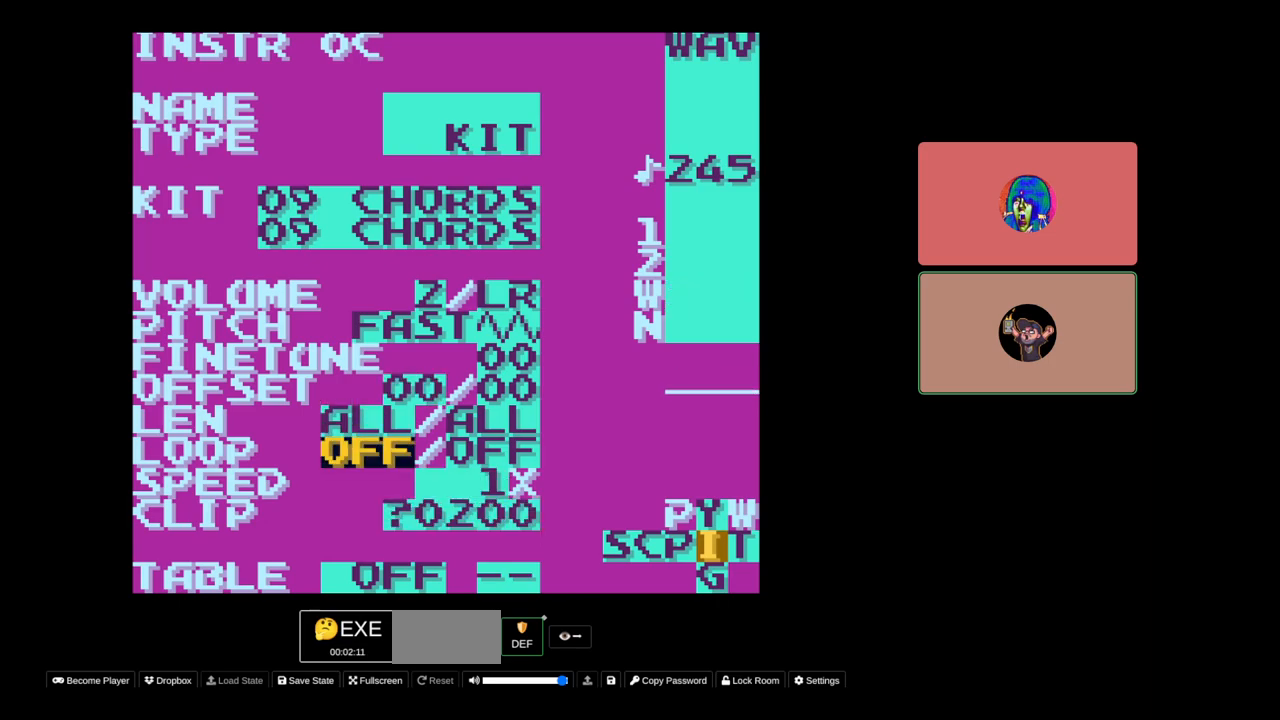
{"buttons": ["A"], "events": [[250, "DPAD_RIGHT", "down"], [317, "DPAD_RIGHT", "up"]]}
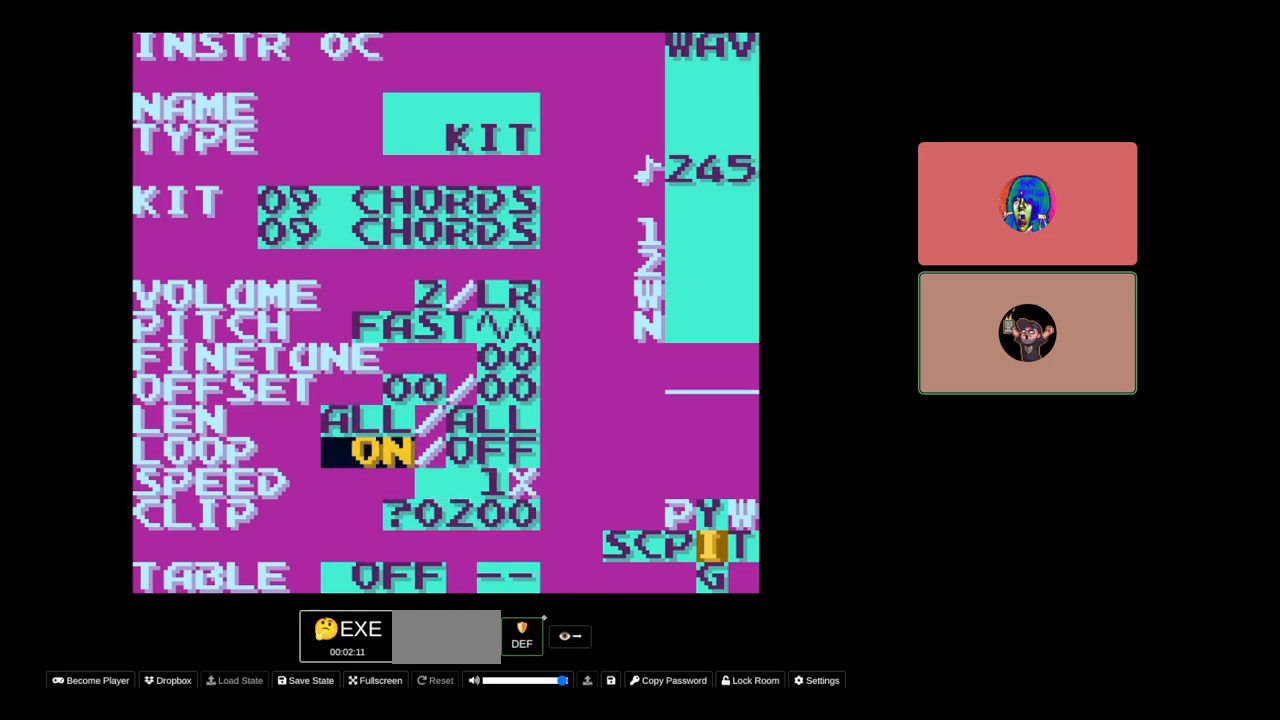
{"buttons": ["A"], "events": []}
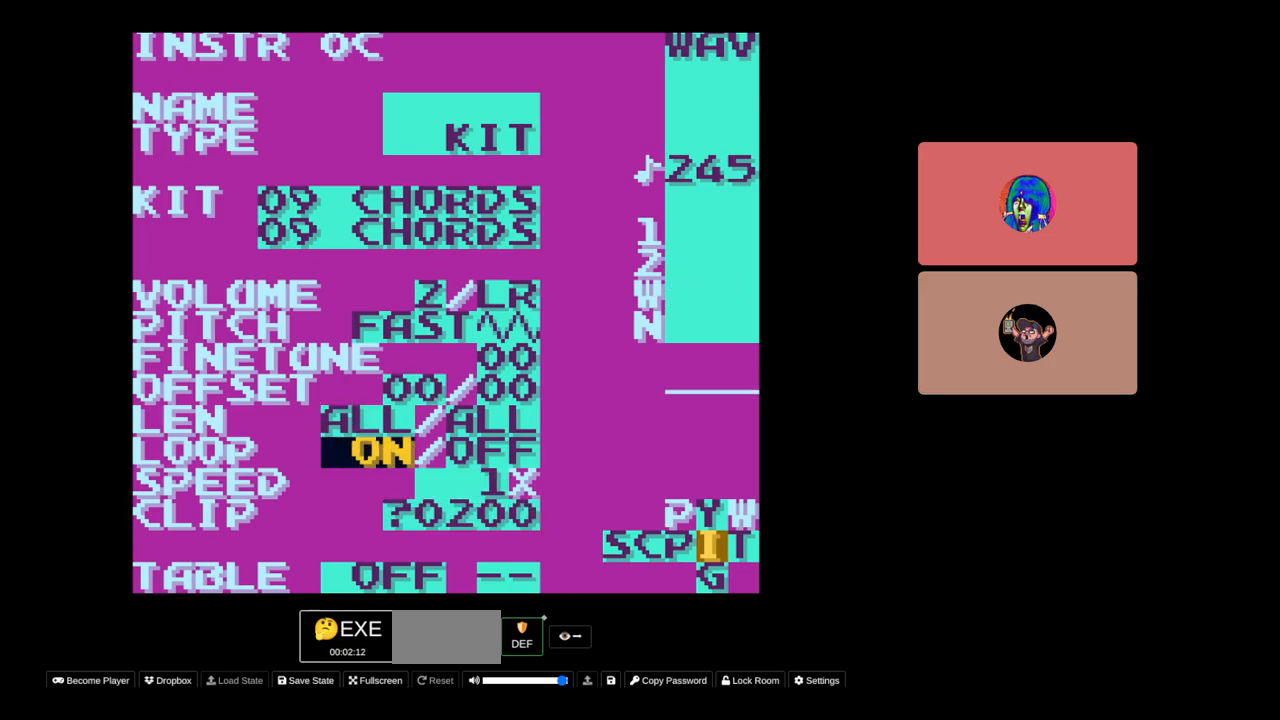
{"buttons": ["A"], "events": [[50, "A", "up"], [233, "DPAD_RIGHT", "down"], [333, "DPAD_RIGHT", "up"], [400, "A", "down"]]}
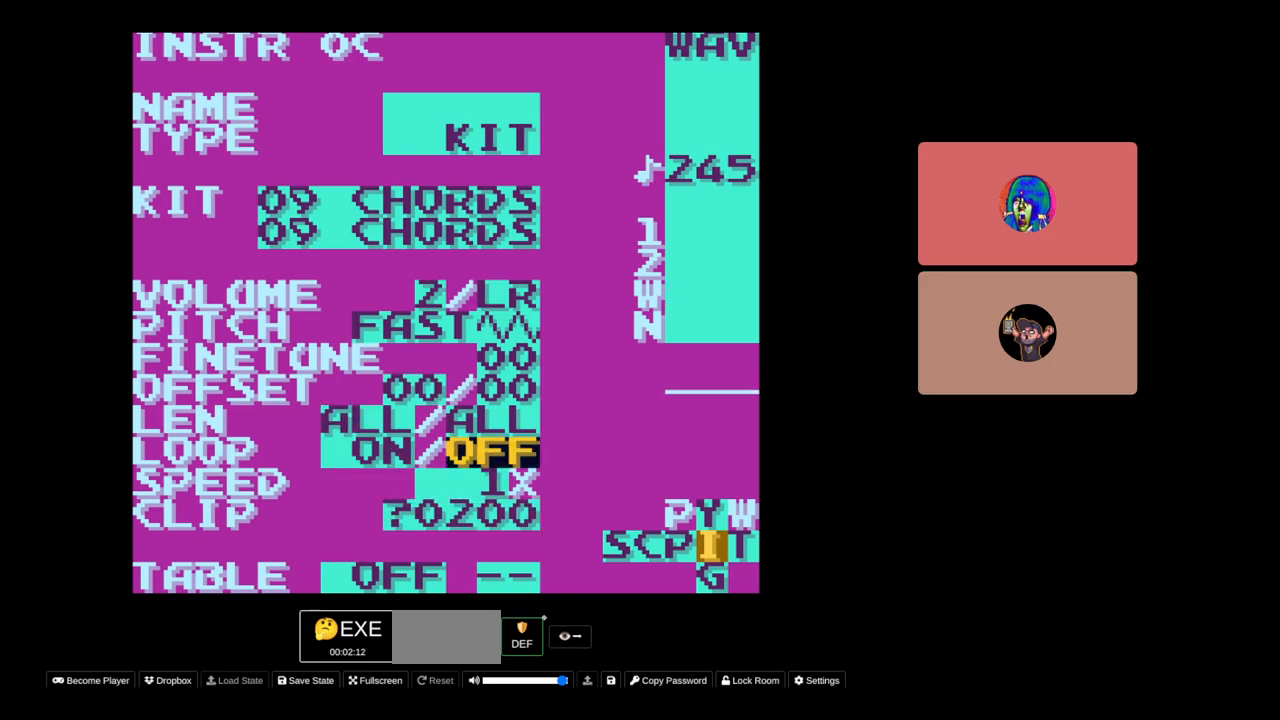
{"buttons": ["A"], "events": [[17, "DPAD_RIGHT", "down"], [133, "DPAD_RIGHT", "up"], [200, "A", "up"], [283, "DPAD_UP", "down"], [350, "DPAD_UP", "up"], [467, "A", "down"]]}
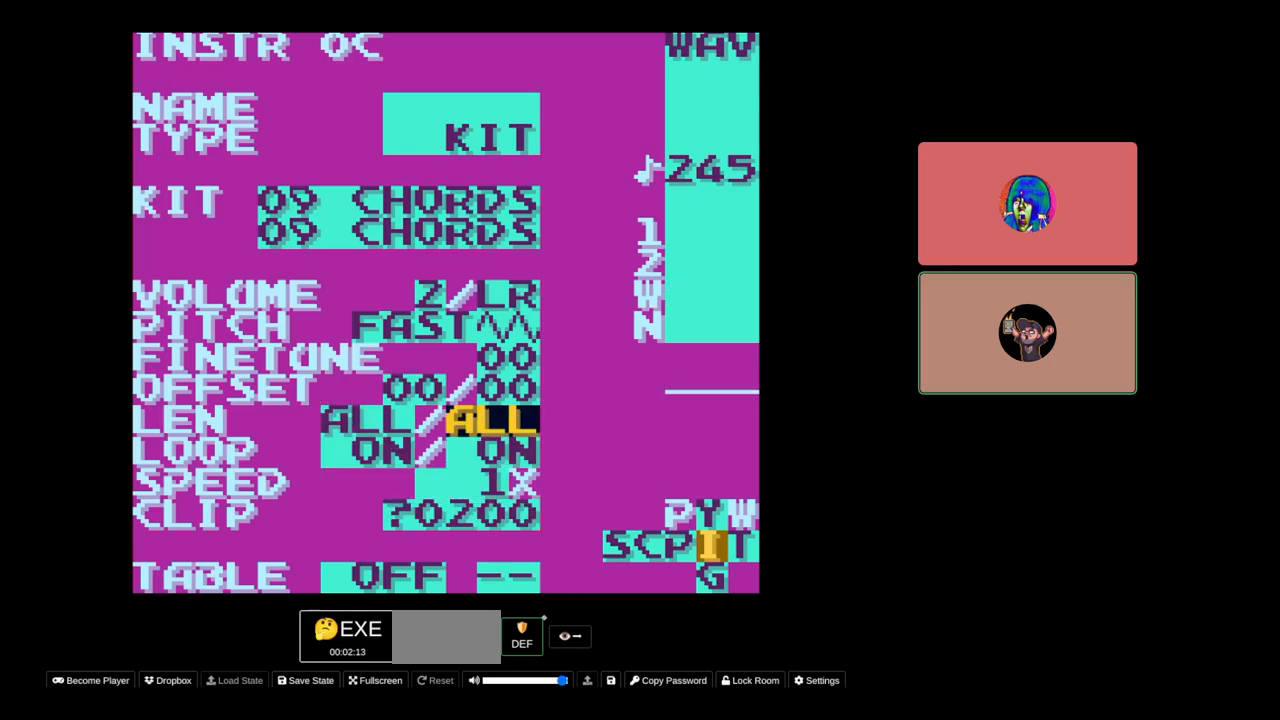
{"buttons": [], "events": [[183, "DPAD_UP", "down"], [283, "DPAD_UP", "up"], [450, "A", "up"]]}
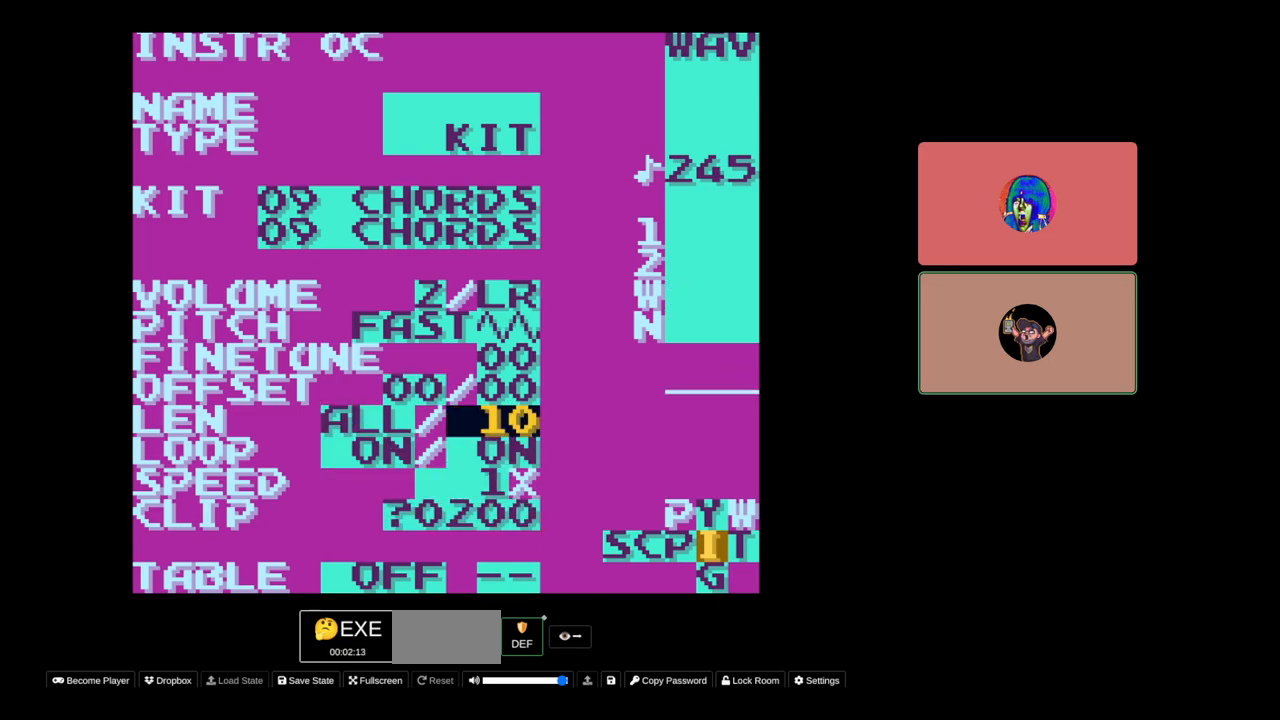
{"buttons": ["A"], "events": [[83, "DPAD_LEFT", "down"], [183, "DPAD_LEFT", "up"], [267, "A", "down"], [350, "DPAD_UP", "down"], [433, "DPAD_UP", "up"]]}
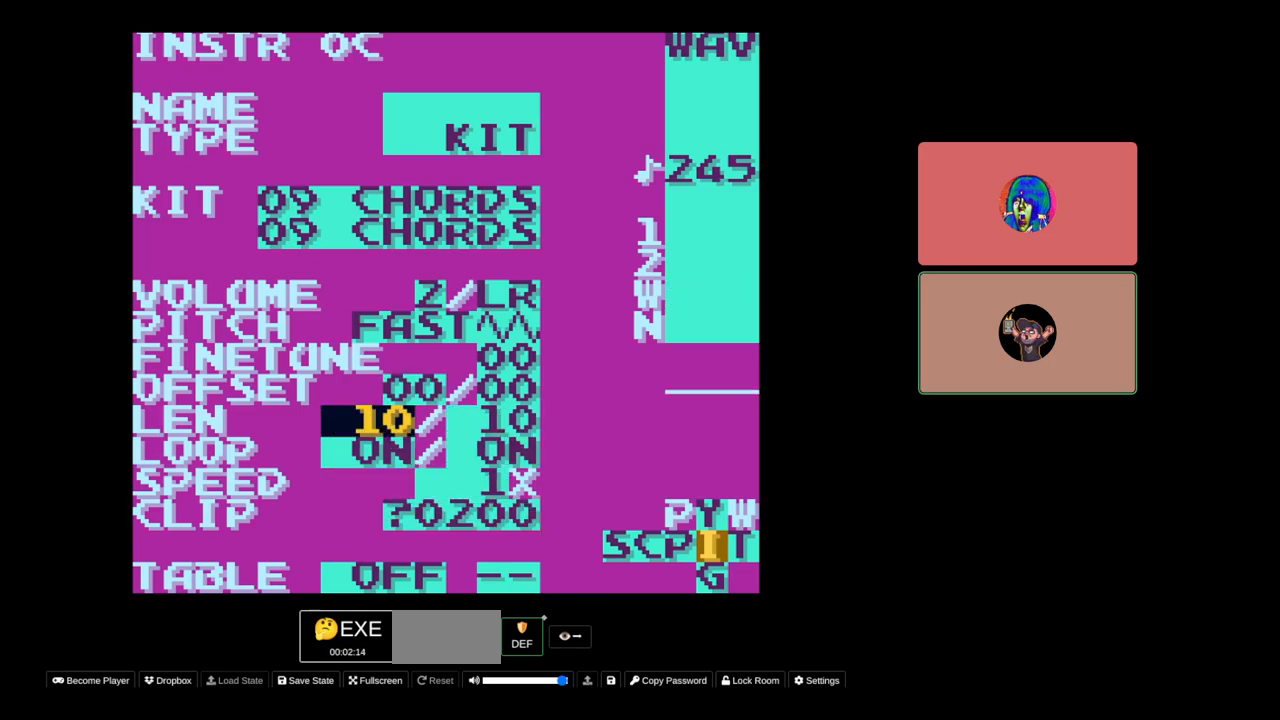
{"buttons": ["DPAD_DOWN"], "events": [[17, "A", "up"], [183, "START", "down"], [383, "START", "up"], [500, "DPAD_DOWN", "down"]]}
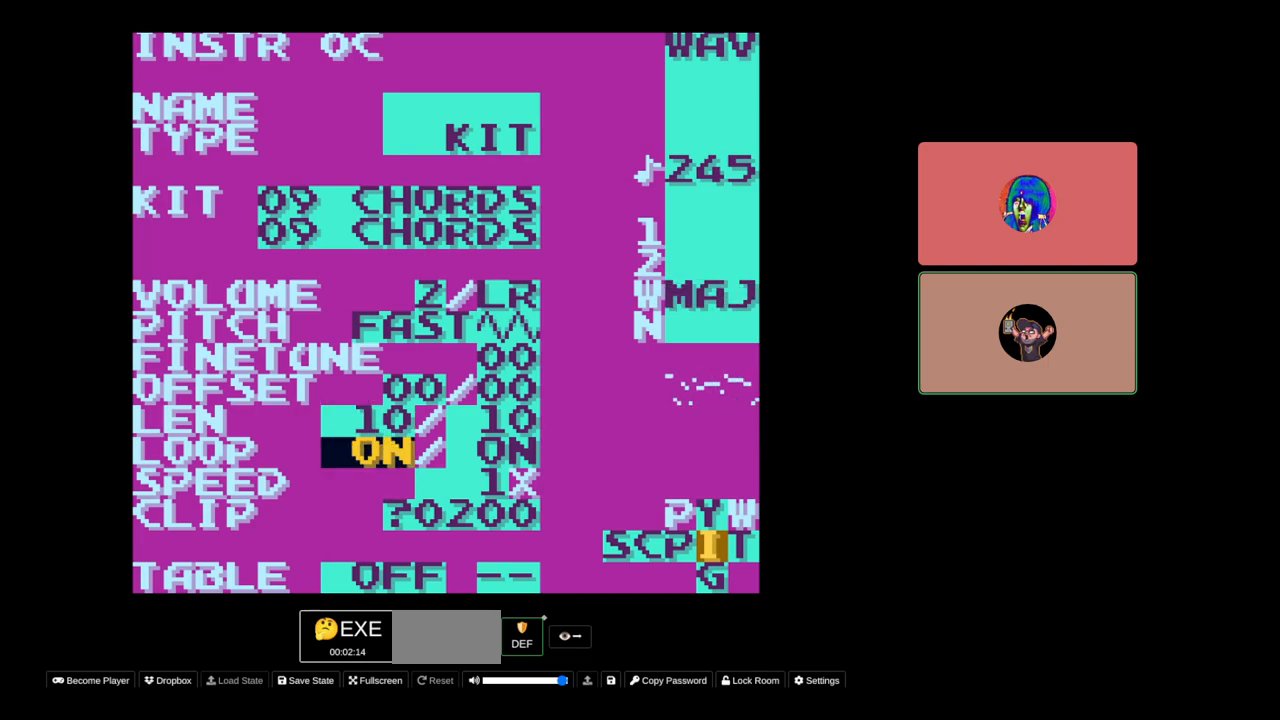
{"buttons": [], "events": [[250, "DPAD_DOWN", "up"]]}
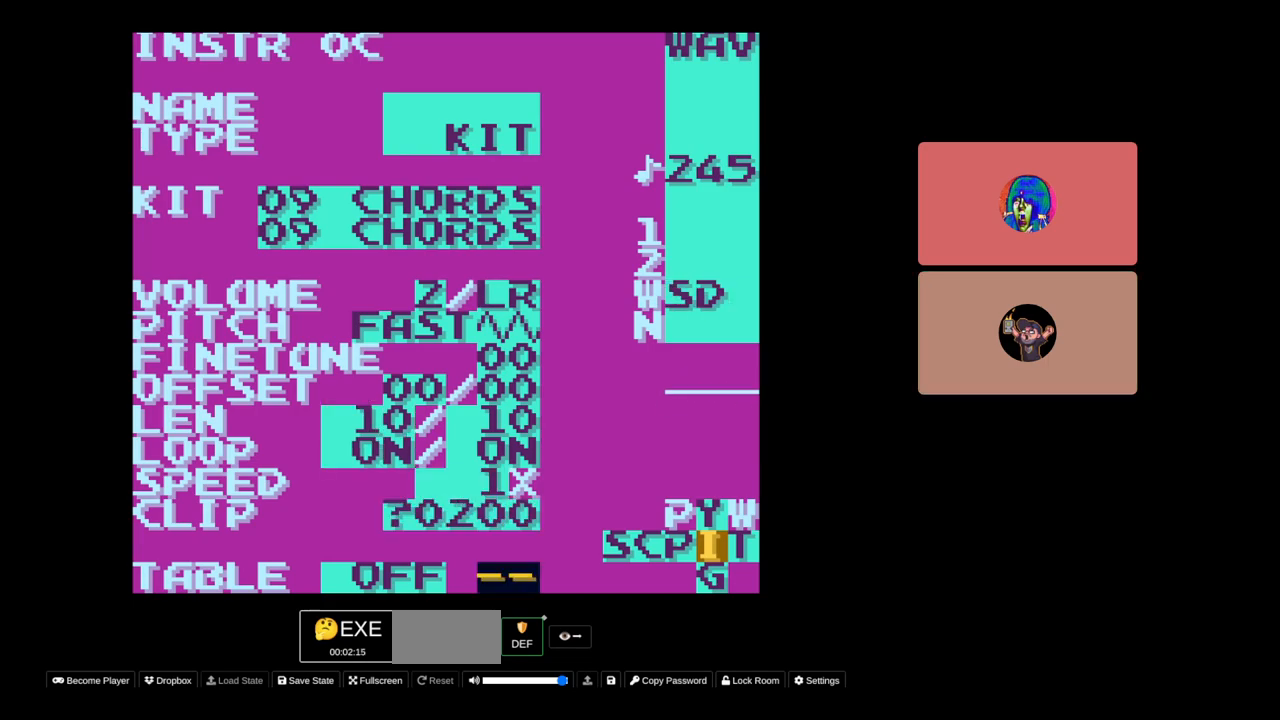
{"buttons": [], "events": [[150, "DPAD_UP", "down"], [233, "DPAD_UP", "up"]]}
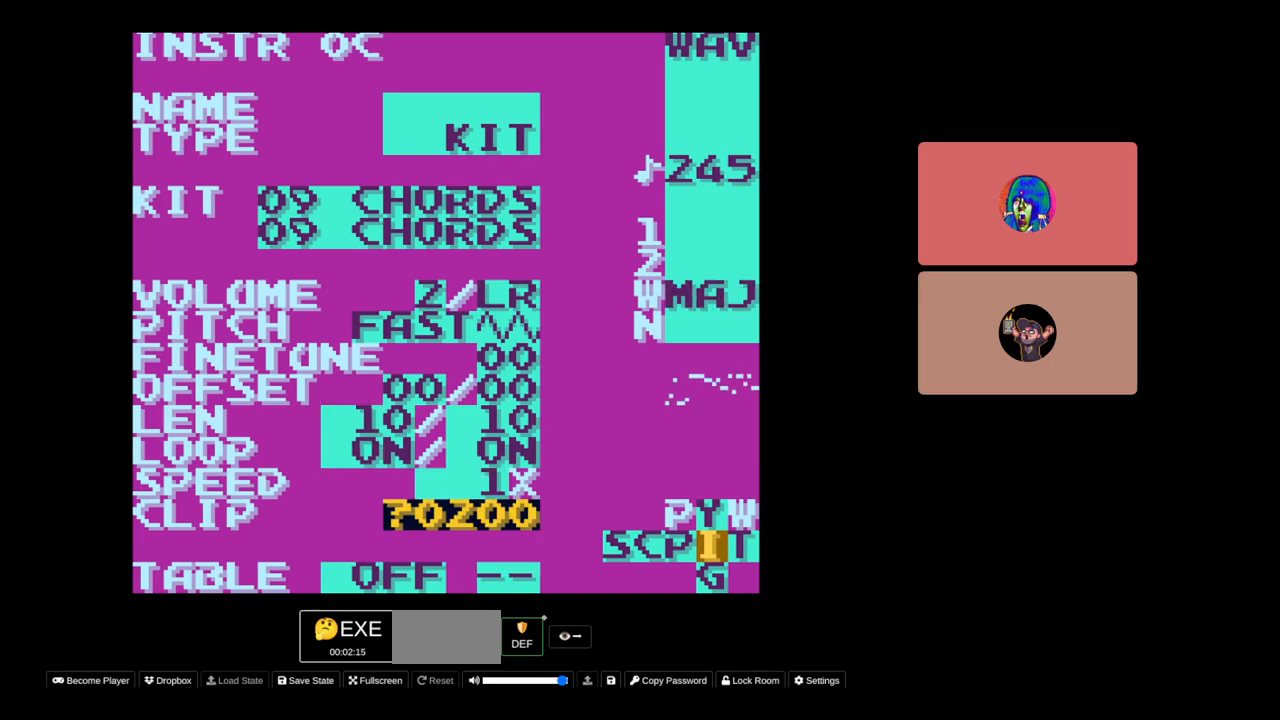
{"buttons": ["A"], "events": [[283, "A", "down"], [350, "DPAD_UP", "down"], [400, "DPAD_UP", "up"]]}